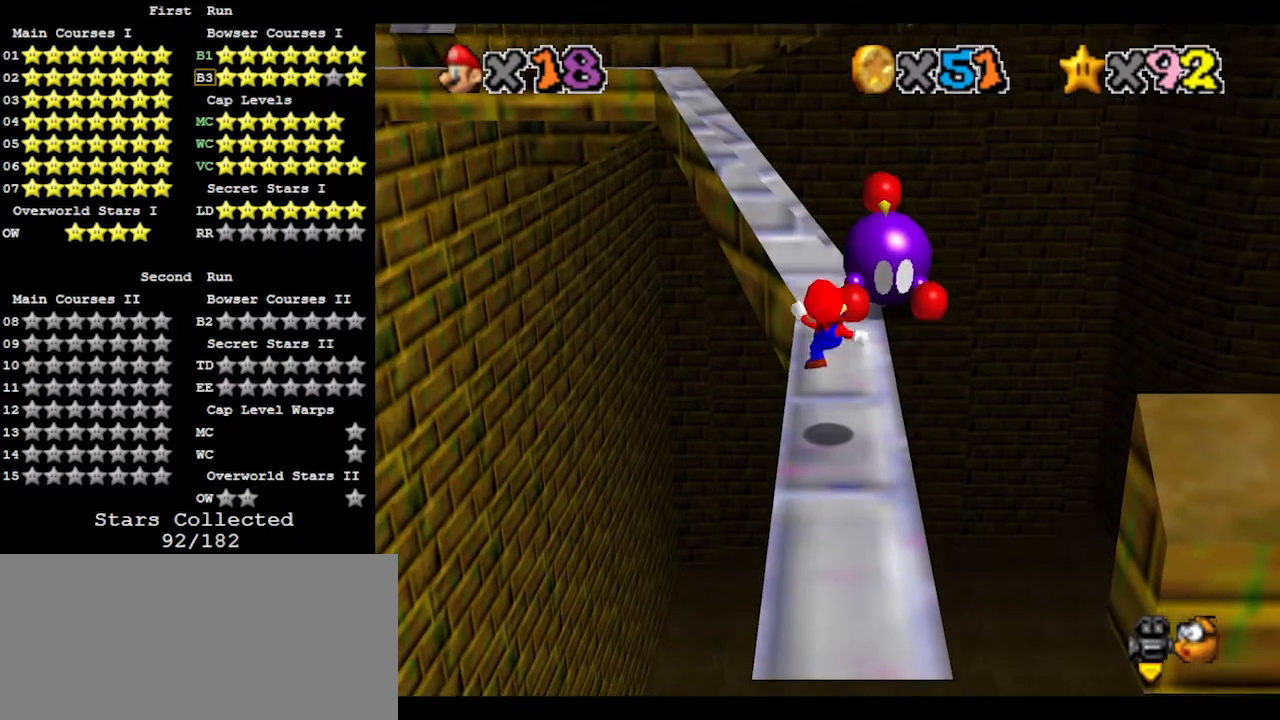
Gameplay with a controller (Nintendo layout); each line is a JSON object with the inputs held at the frame after it. "events" lists button and stick changes between this image and that frame as [ms after this image, input, new state], when the widget could be followed in between. Not read: L3 R3.
{"buttons": [], "left_stick": "center", "events": [[267, "A", "down"], [300, "left_stick", "up"], [367, "B", "down"], [467, "A", "up"], [500, "B", "up"], [500, "left_stick", "center"]]}
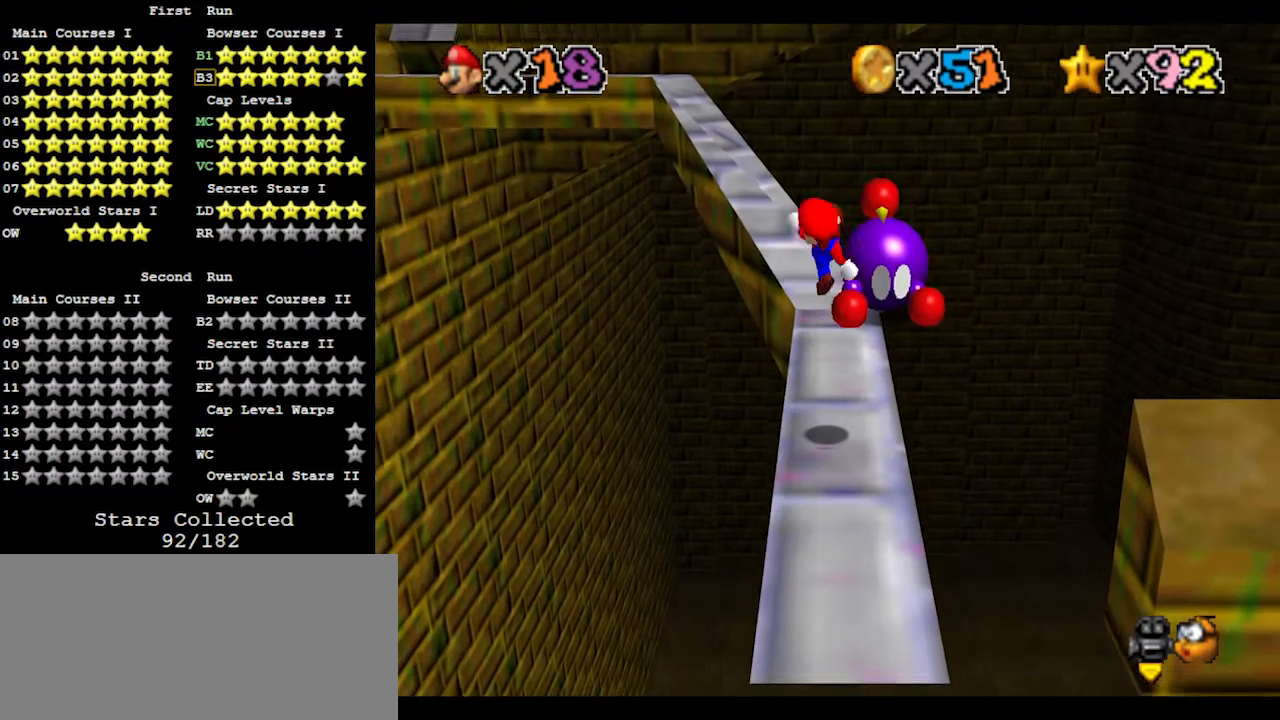
{"buttons": [], "left_stick": "center", "events": []}
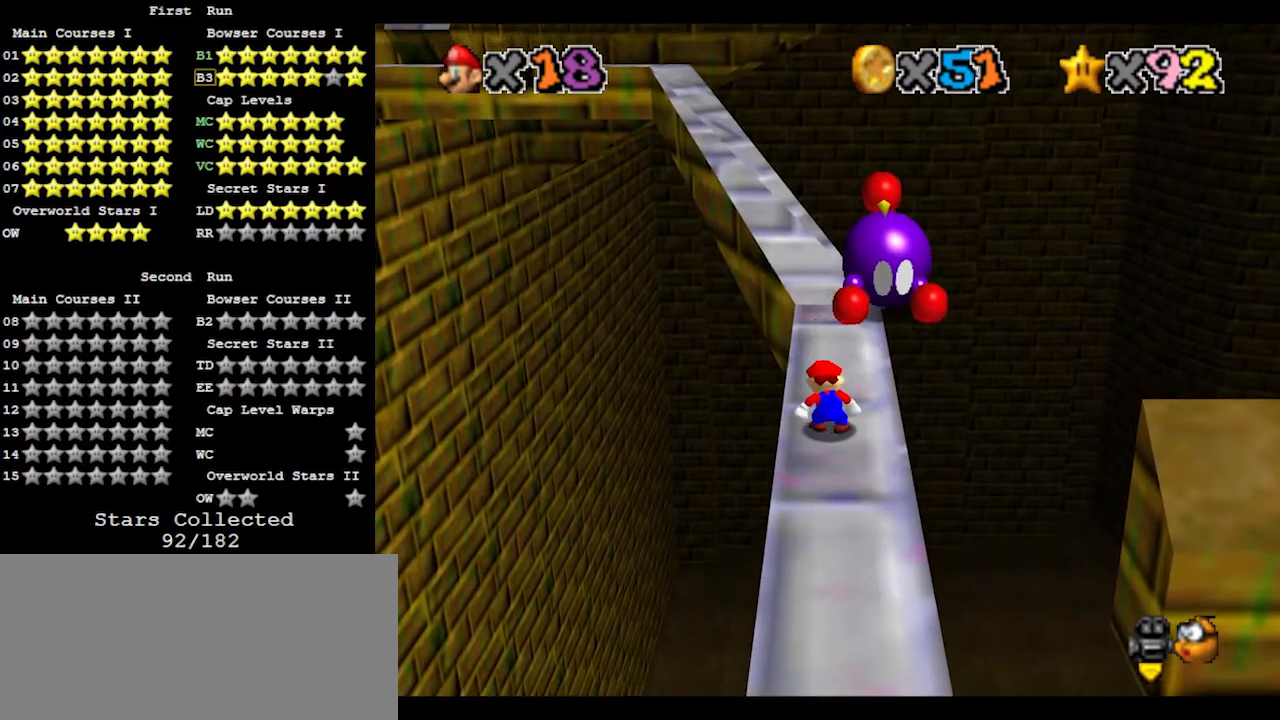
{"buttons": [], "left_stick": "center", "events": []}
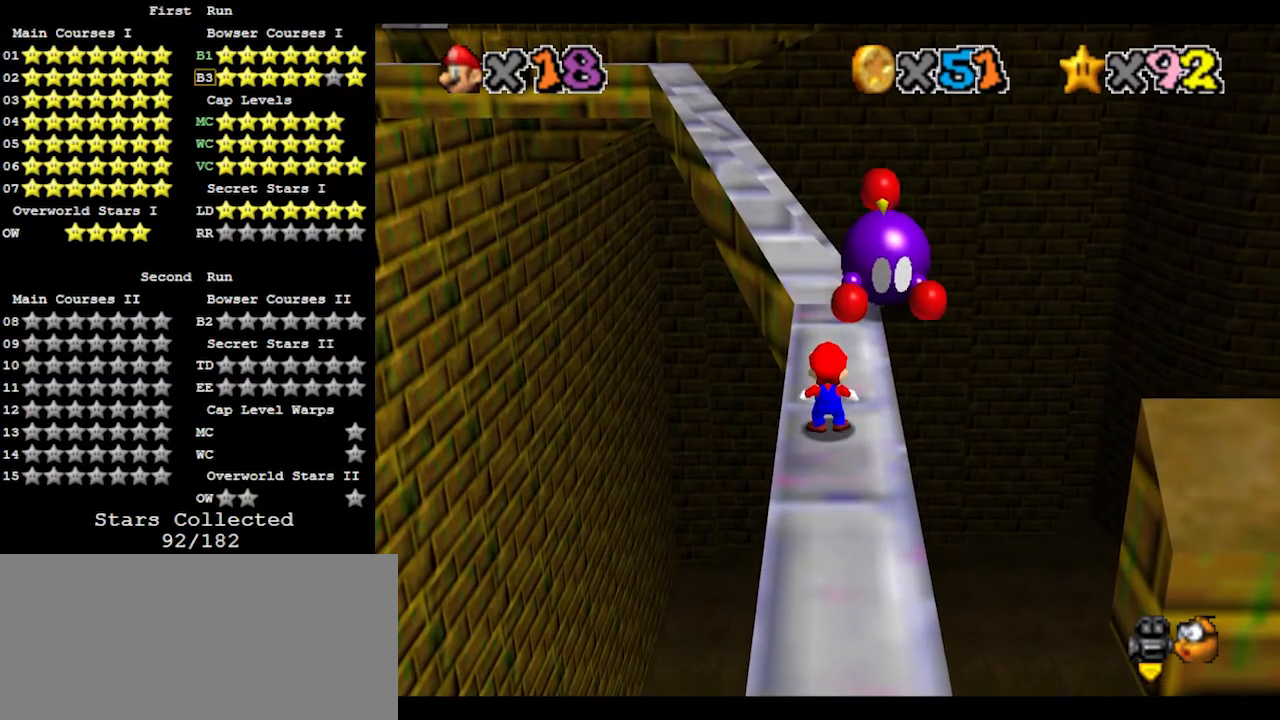
{"buttons": [], "left_stick": "center", "events": [[33, "A", "down"], [167, "B", "down"], [167, "left_stick", "down"], [267, "B", "up"], [300, "A", "up"], [367, "left_stick", "center"]]}
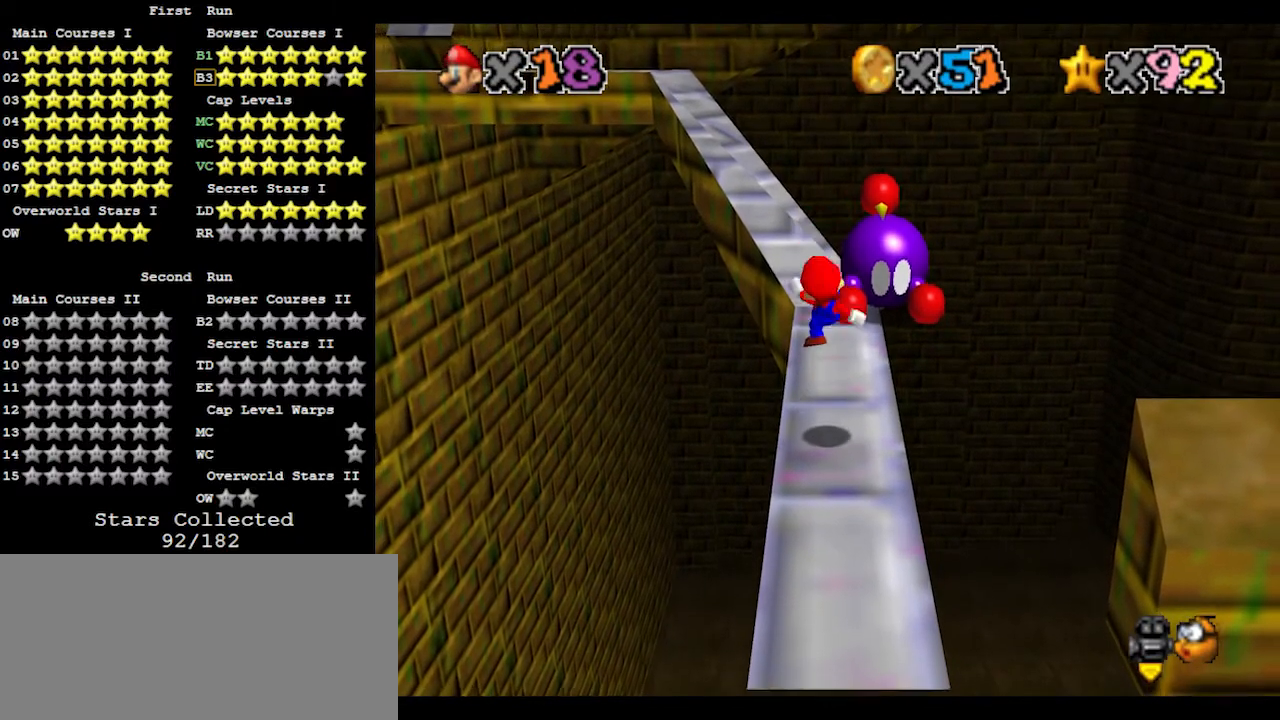
{"buttons": [], "left_stick": "up", "events": [[433, "left_stick", "up"]]}
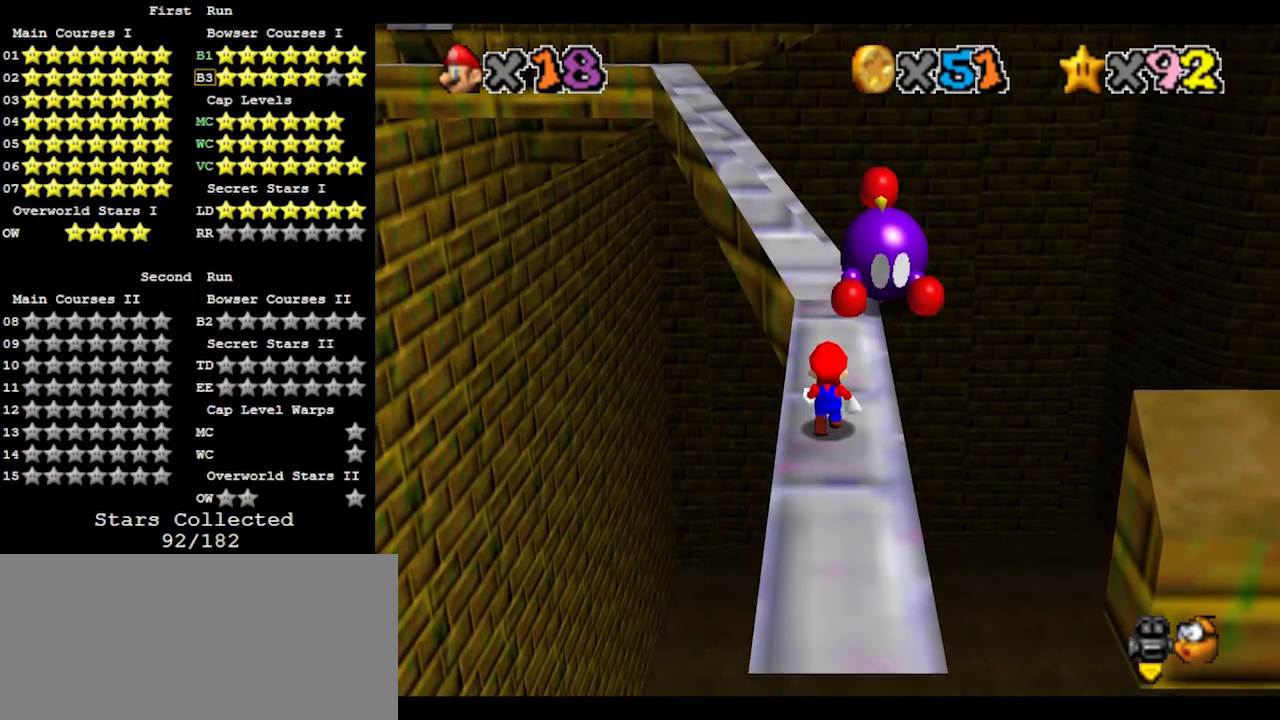
{"buttons": [], "left_stick": "up", "events": [[233, "A", "down"], [300, "A", "up"]]}
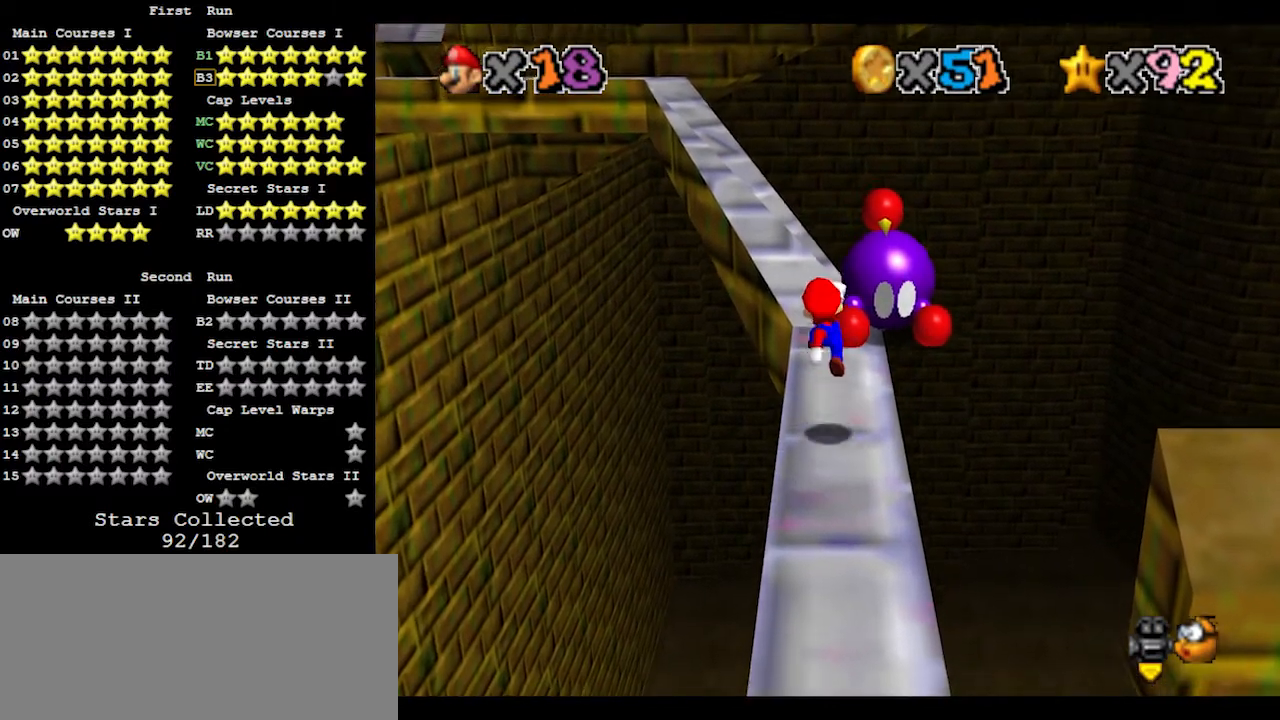
{"buttons": ["A"], "left_stick": "down", "events": [[167, "left_stick", "up-left"], [233, "A", "down"], [367, "left_stick", "down-left"], [433, "left_stick", "down"]]}
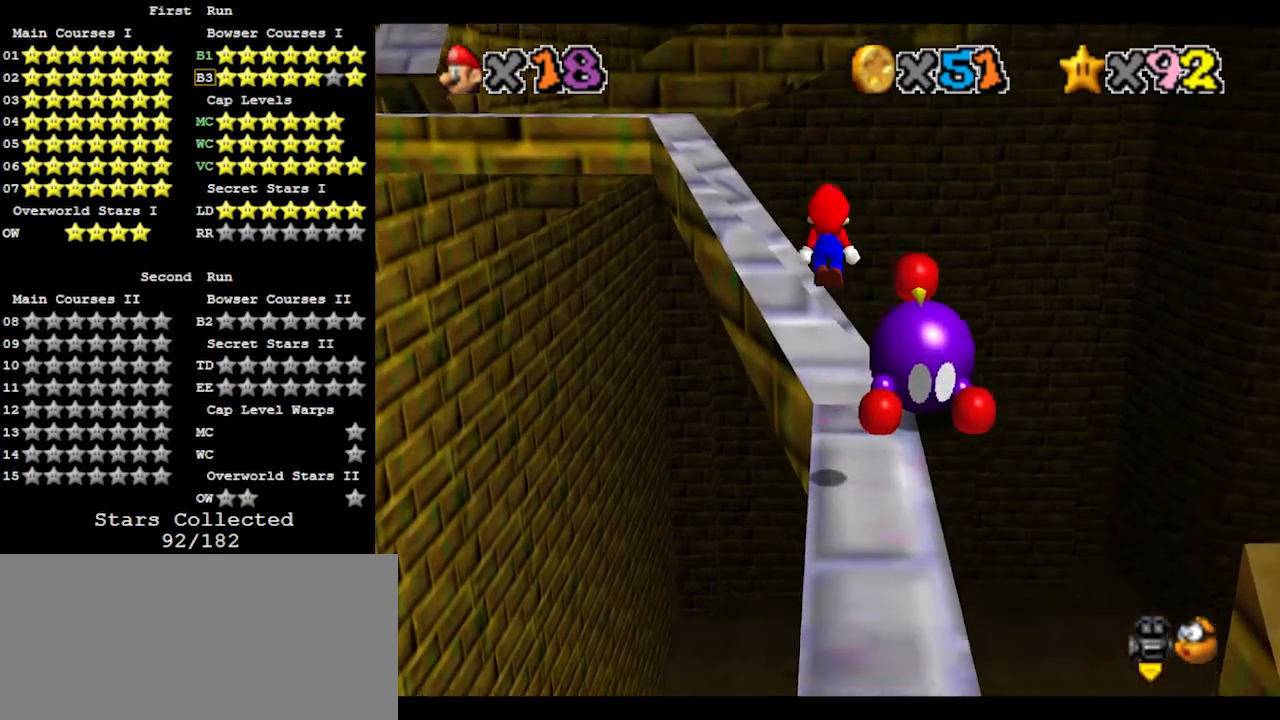
{"buttons": ["A", "B"], "left_stick": "down", "events": [[167, "left_stick", "down-left"], [267, "left_stick", "down"], [467, "B", "down"]]}
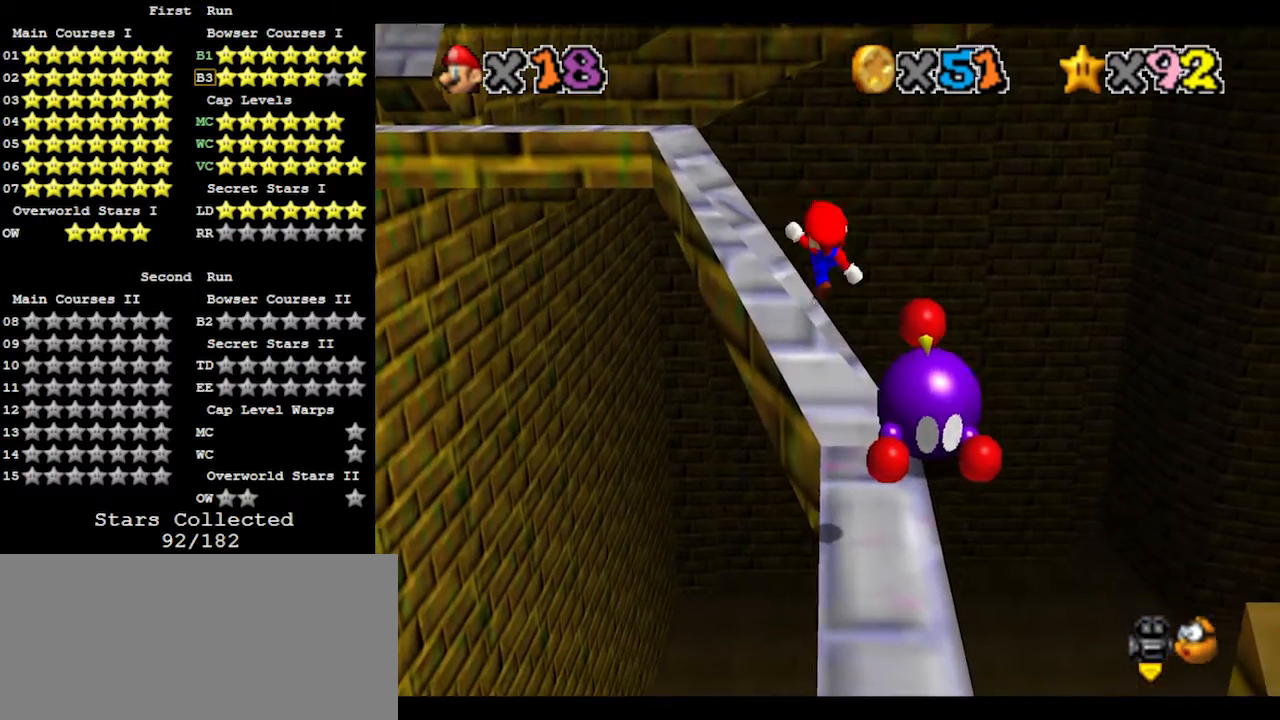
{"buttons": [], "left_stick": "down", "events": [[67, "B", "up"], [100, "A", "up"]]}
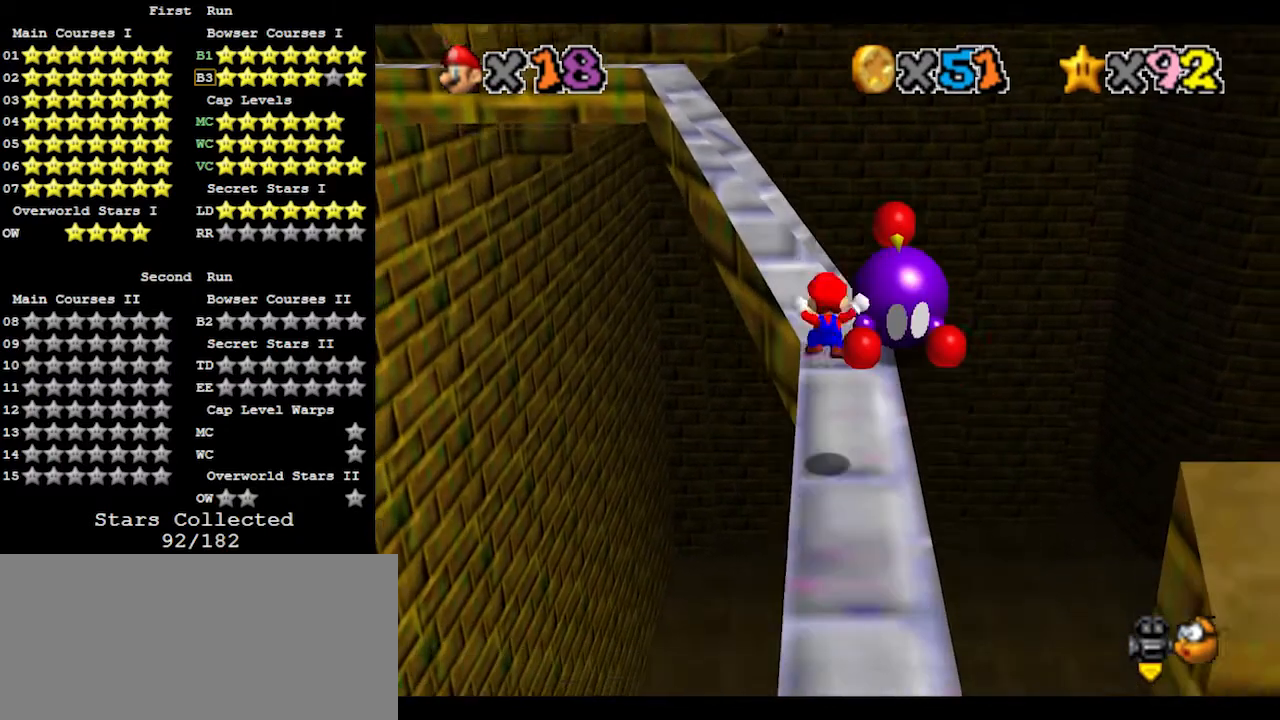
{"buttons": ["B"], "left_stick": "center", "events": [[67, "left_stick", "center"], [133, "A", "down"], [233, "A", "up"], [233, "left_stick", "right"], [300, "left_stick", "up-right"], [467, "left_stick", "center"], [500, "B", "down"]]}
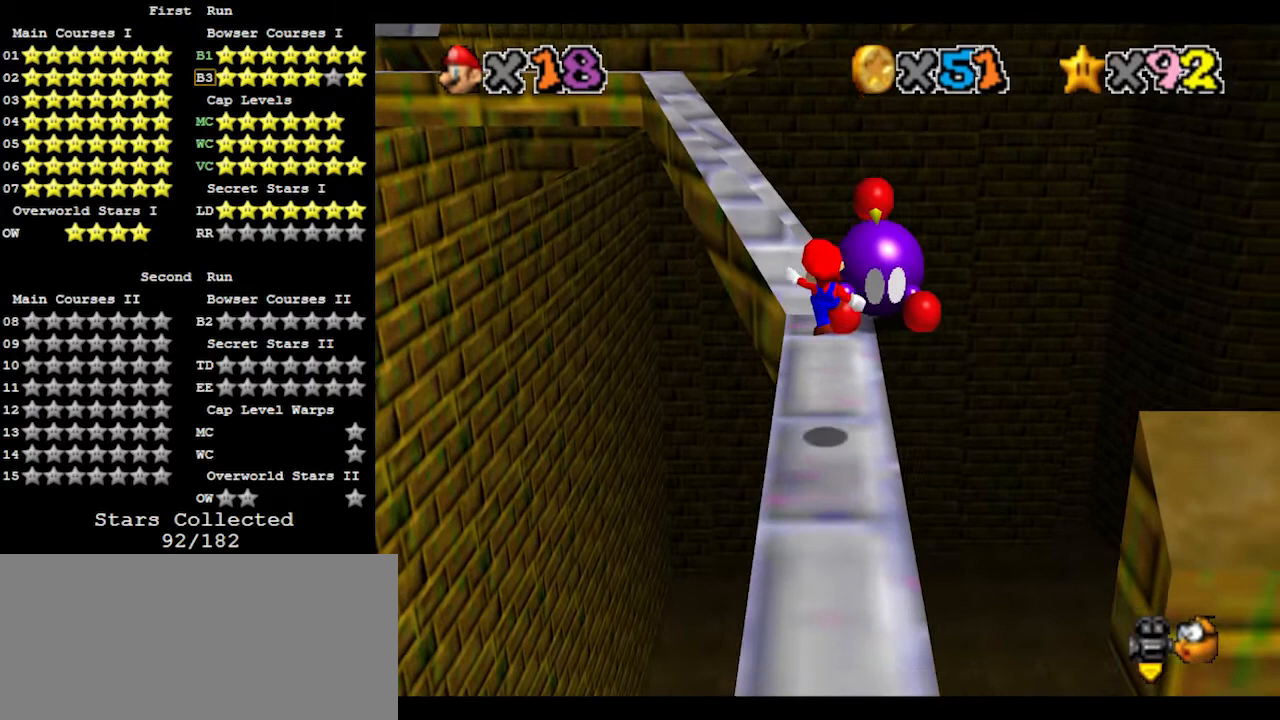
{"buttons": [], "left_stick": "center", "events": [[67, "B", "up"], [167, "left_stick", "down"], [333, "left_stick", "center"]]}
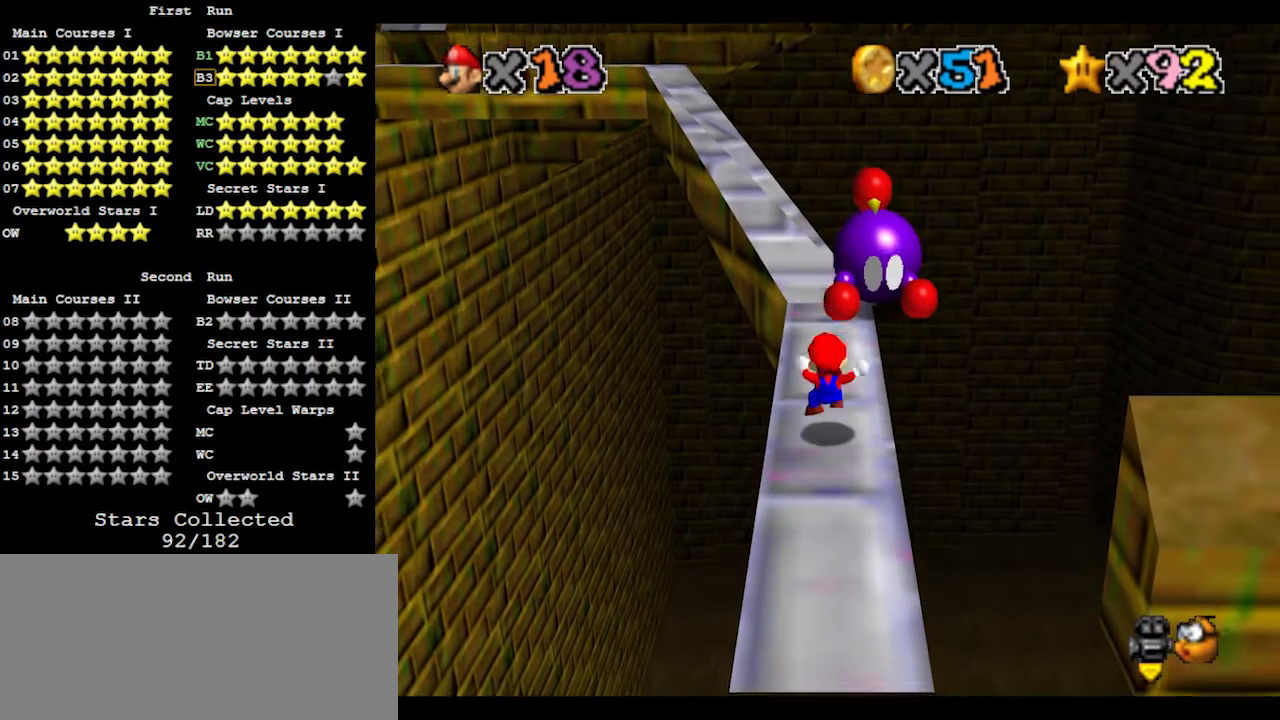
{"buttons": [], "left_stick": "center", "events": [[133, "A", "down"], [200, "left_stick", "up"], [233, "A", "up"], [267, "left_stick", "up-right"], [433, "left_stick", "center"]]}
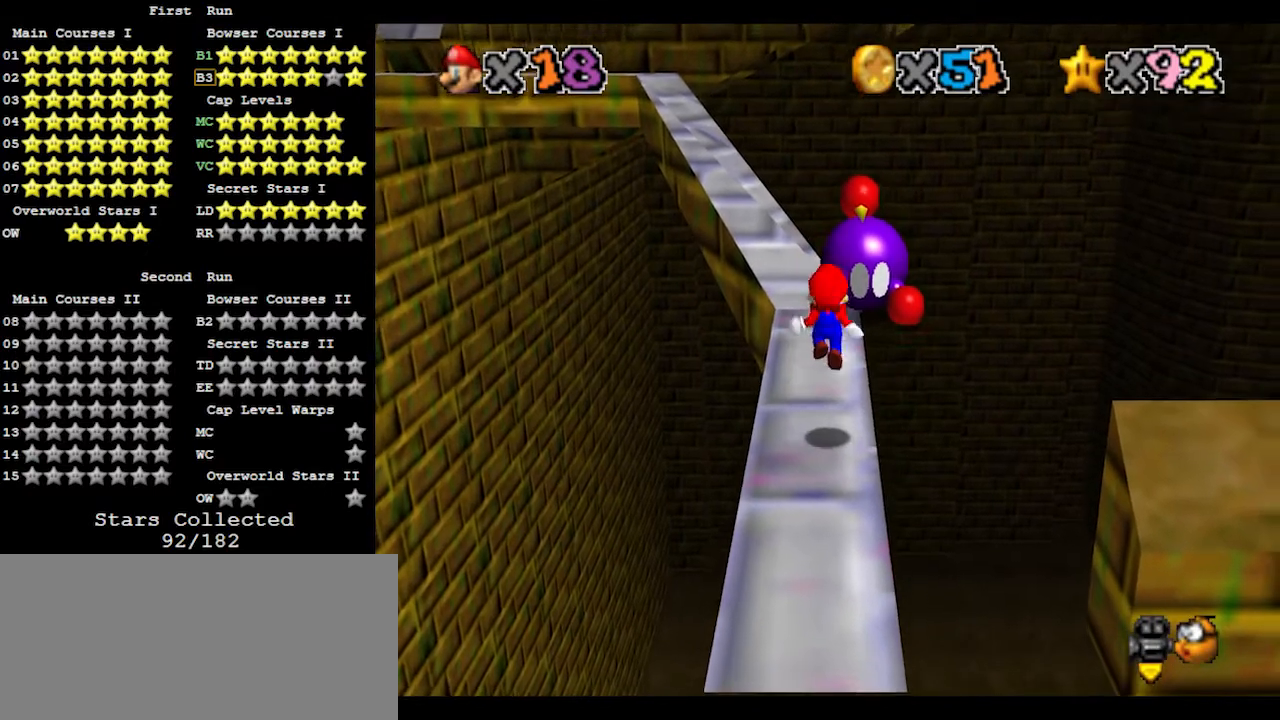
{"buttons": [], "left_stick": "center", "events": []}
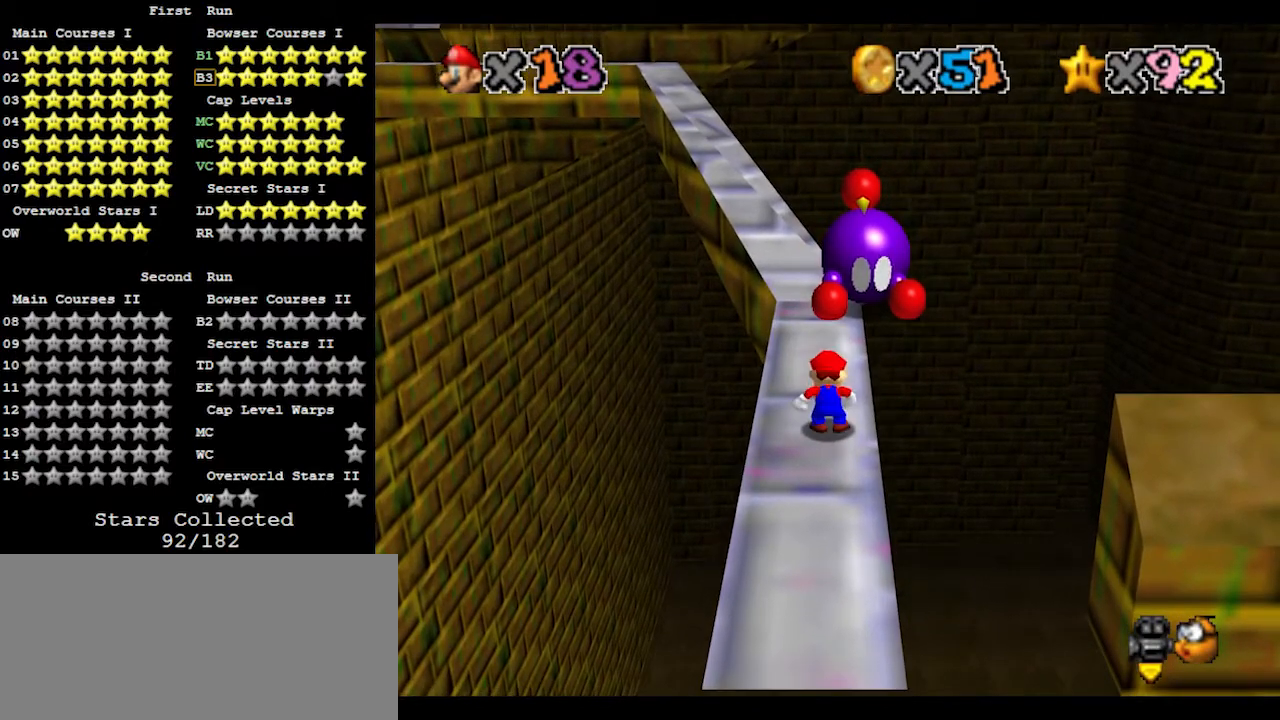
{"buttons": [], "left_stick": "down", "events": [[167, "A", "down"], [200, "left_stick", "down"], [267, "A", "up"]]}
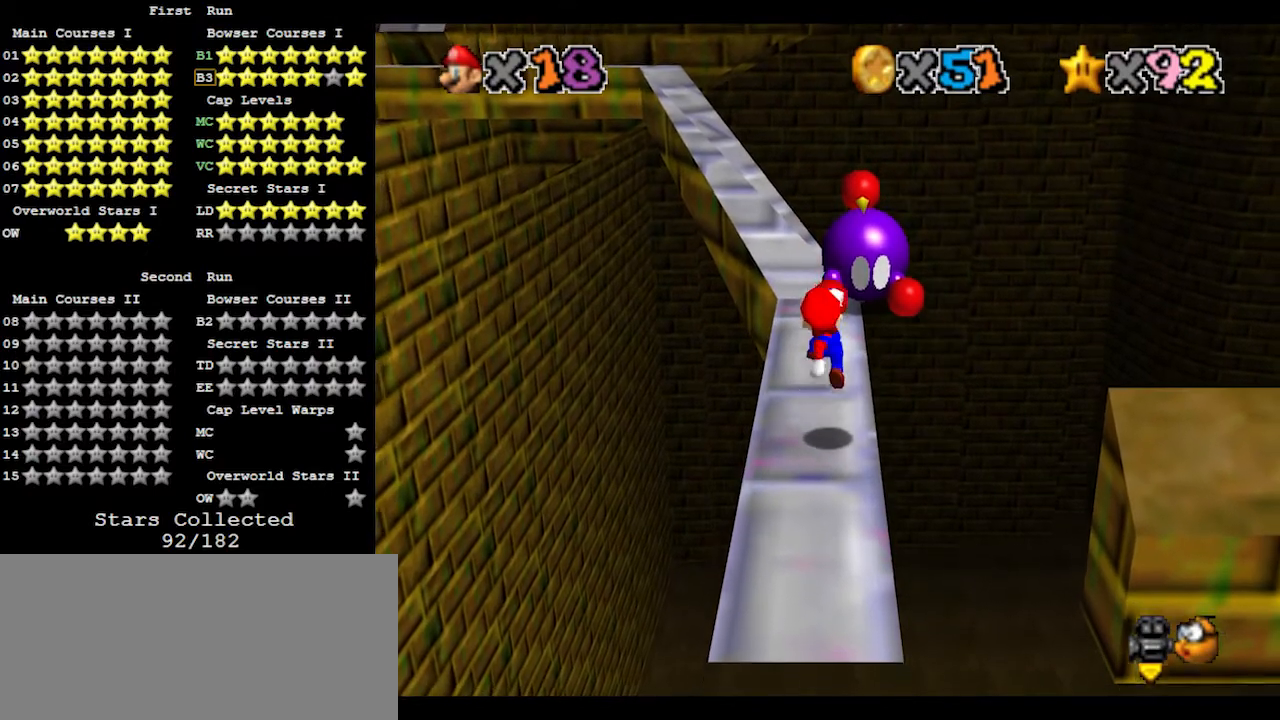
{"buttons": [], "left_stick": "down", "events": [[67, "B", "down"], [167, "B", "up"]]}
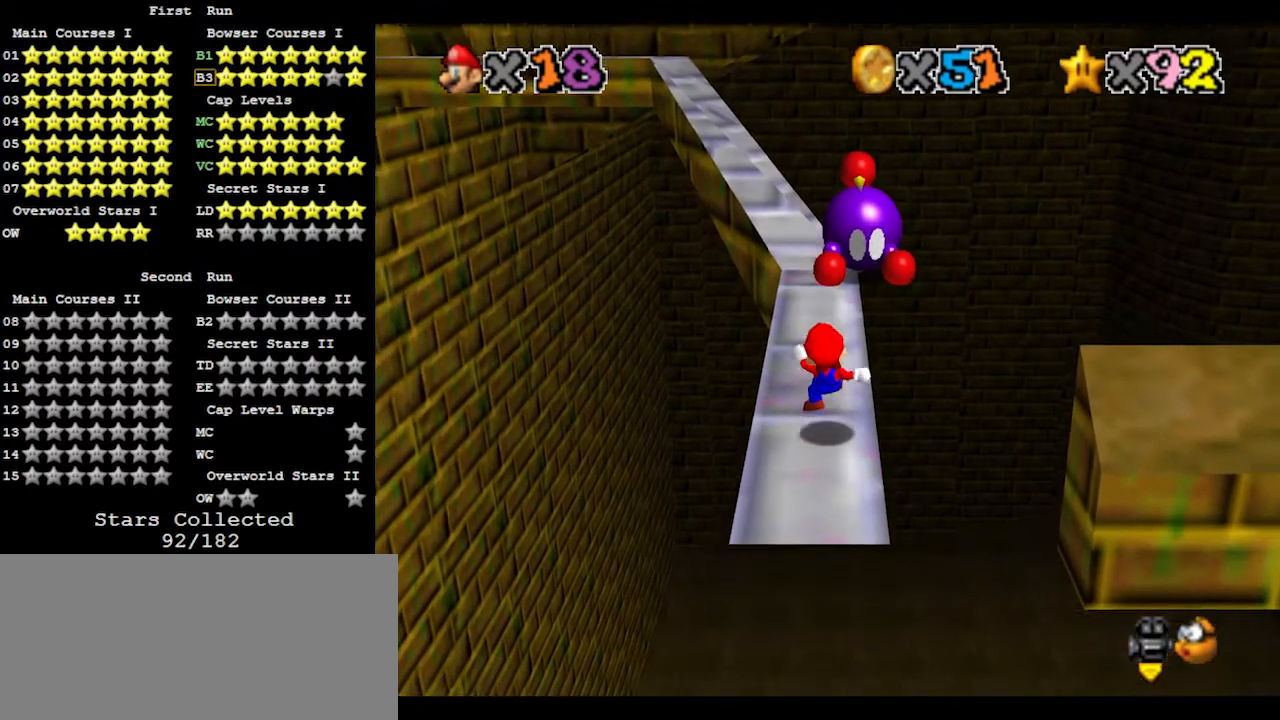
{"buttons": [], "left_stick": "center", "events": [[67, "A", "down"], [133, "A", "up"], [133, "left_stick", "left"], [200, "left_stick", "down"], [367, "left_stick", "center"]]}
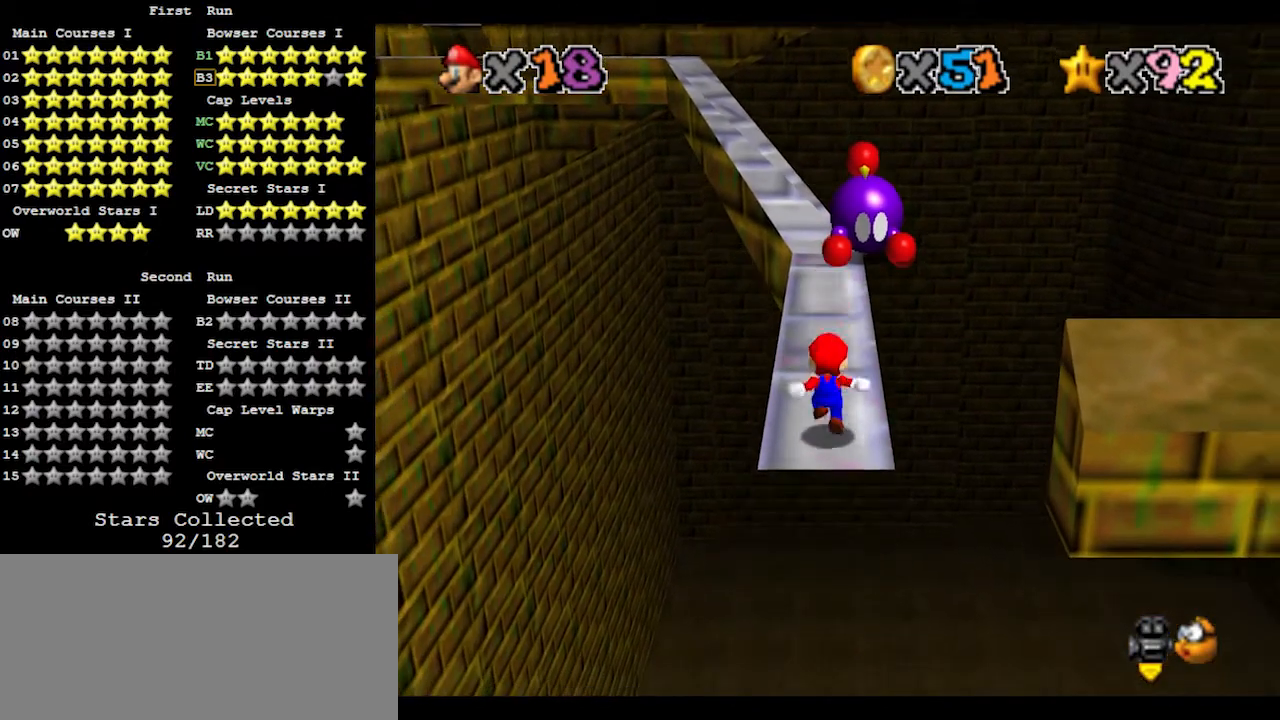
{"buttons": [], "left_stick": "center", "events": []}
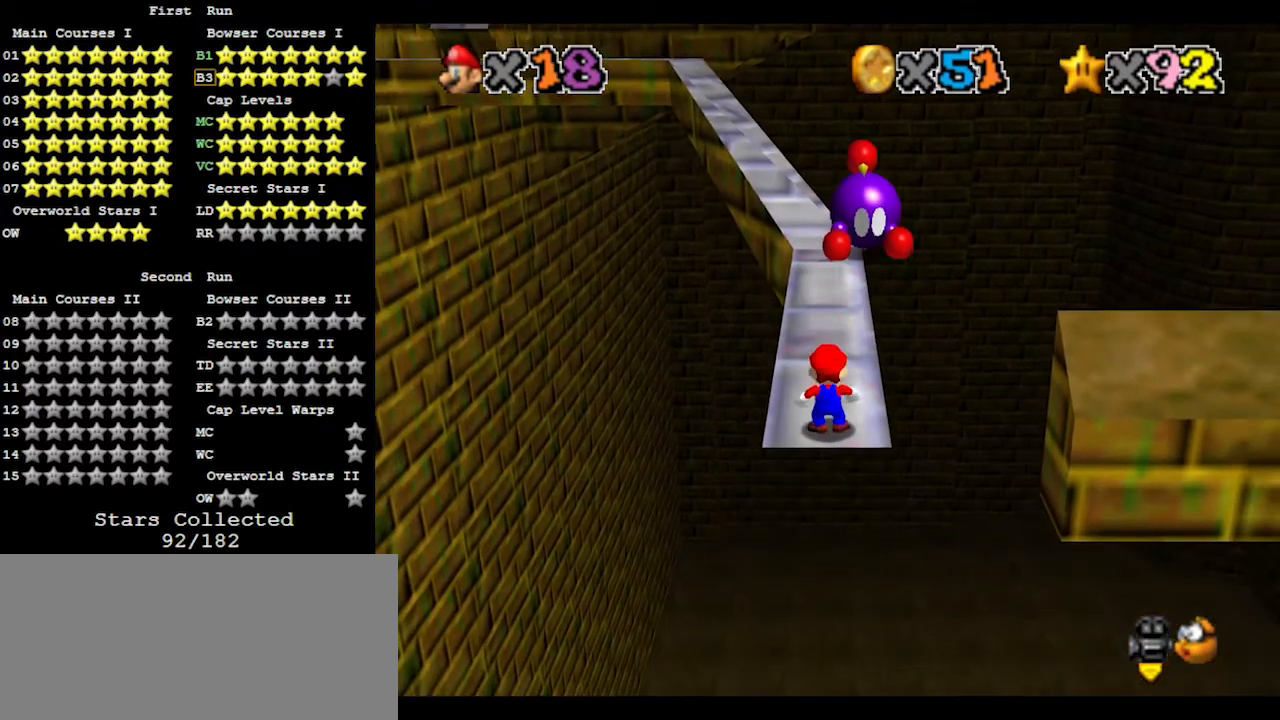
{"buttons": [], "left_stick": "center", "events": []}
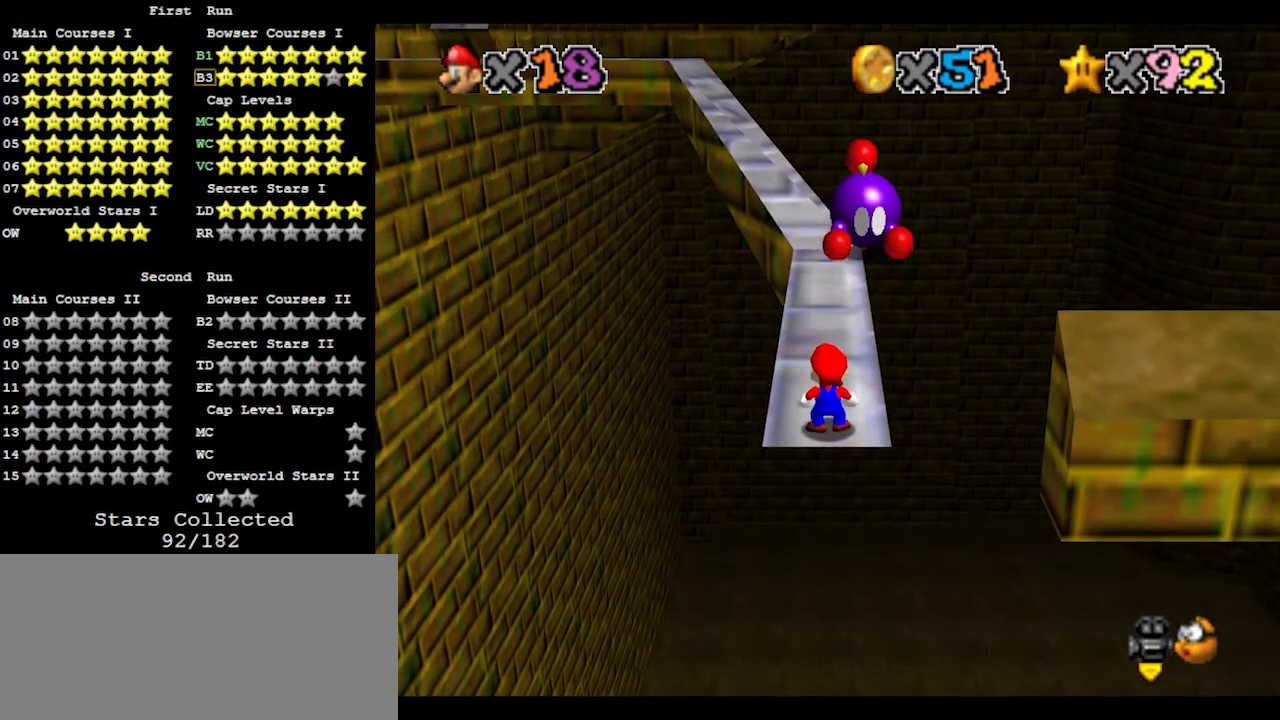
{"buttons": [], "left_stick": "center", "events": []}
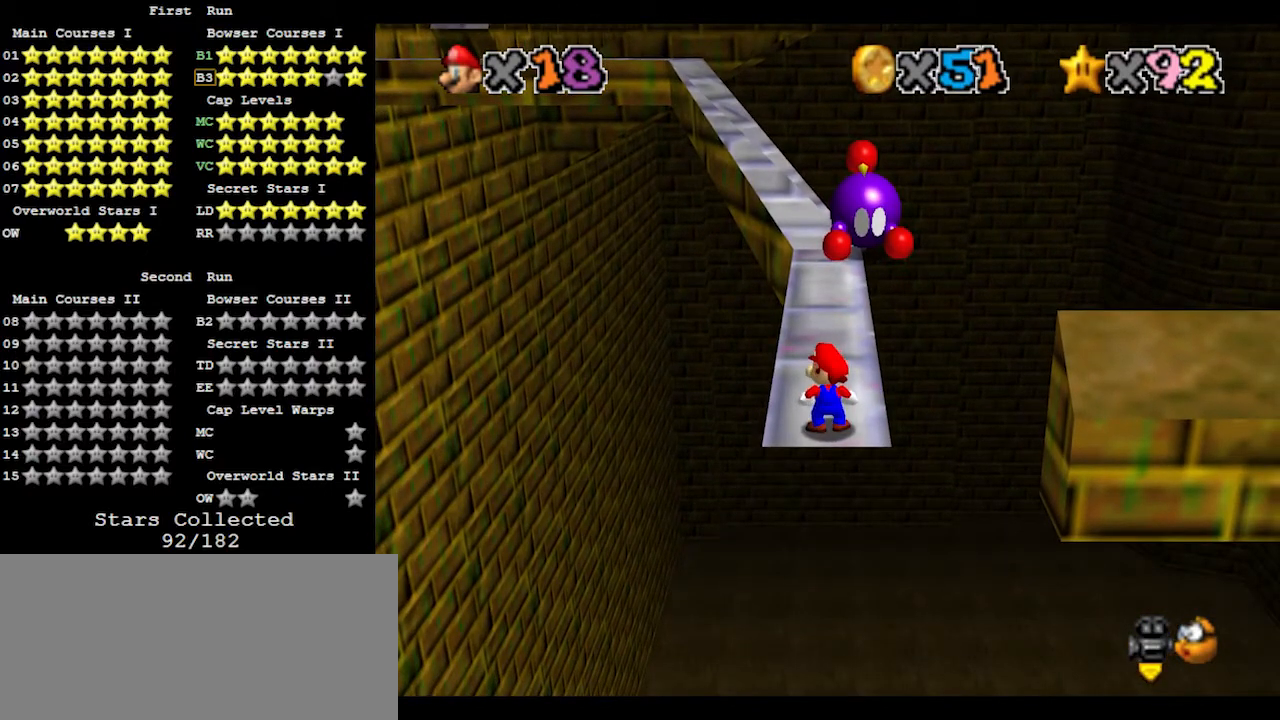
{"buttons": [], "left_stick": "center", "events": []}
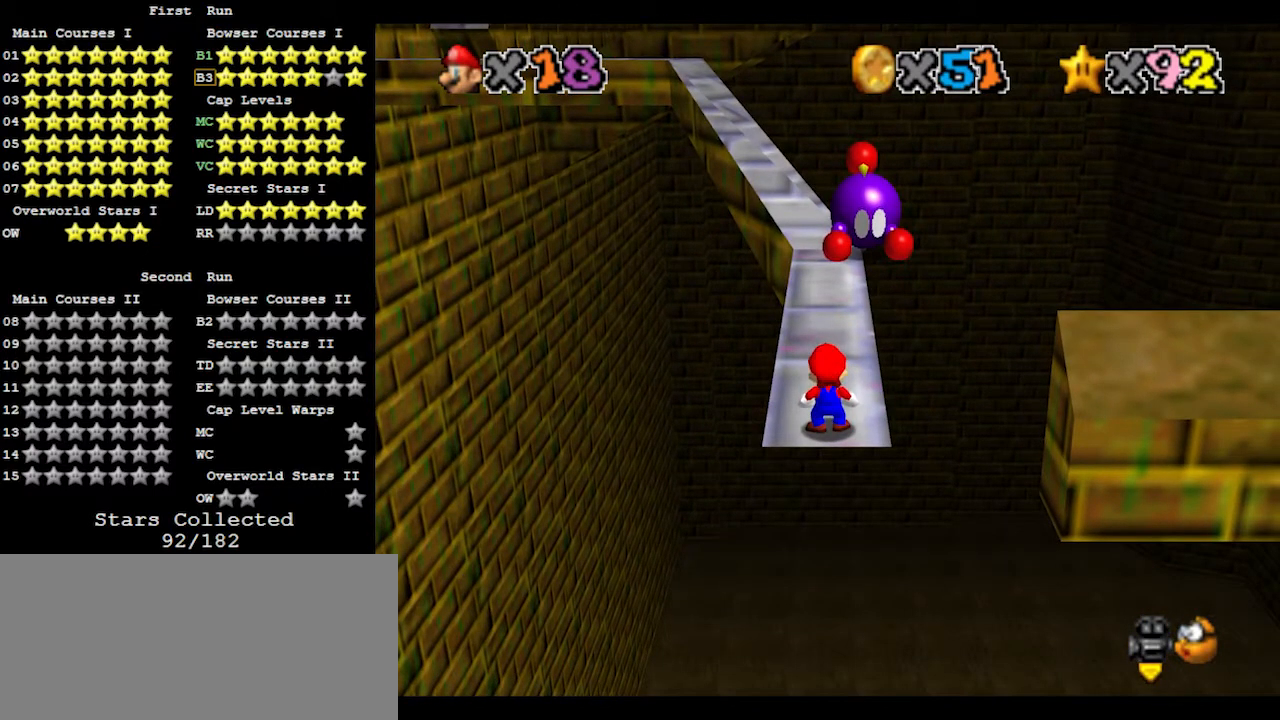
{"buttons": [], "left_stick": "center", "events": []}
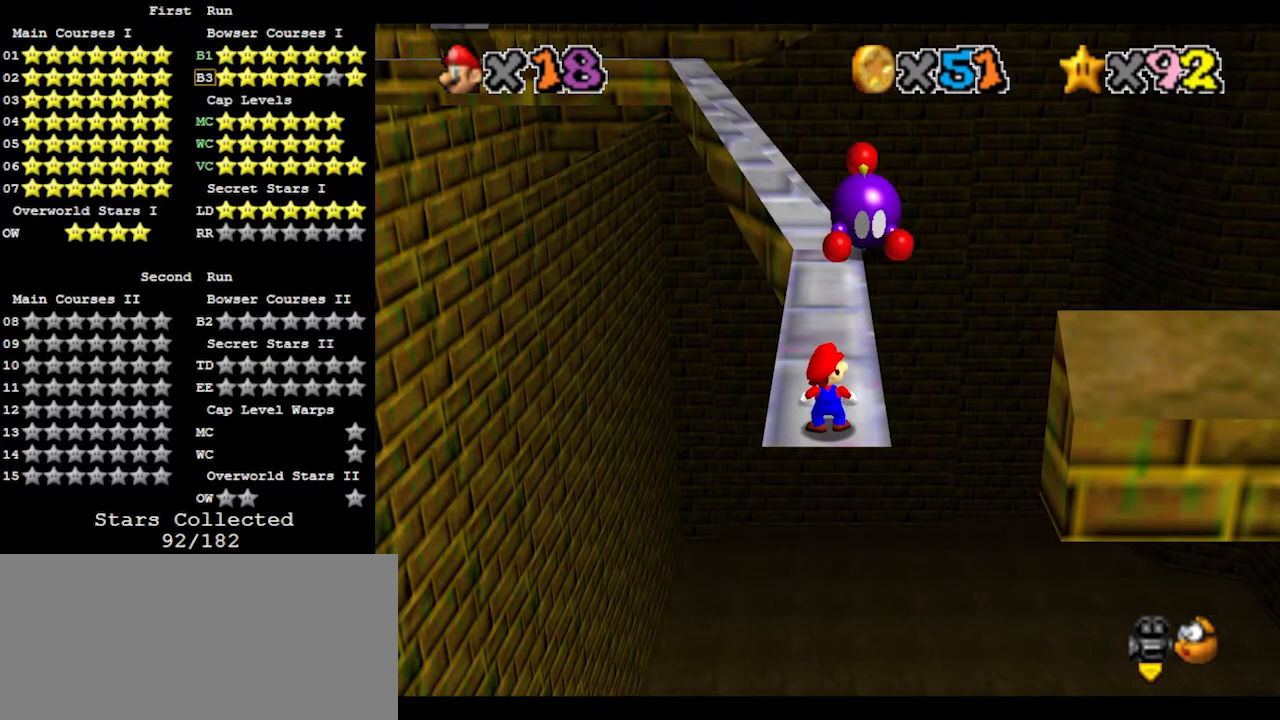
{"buttons": [], "left_stick": "center", "events": []}
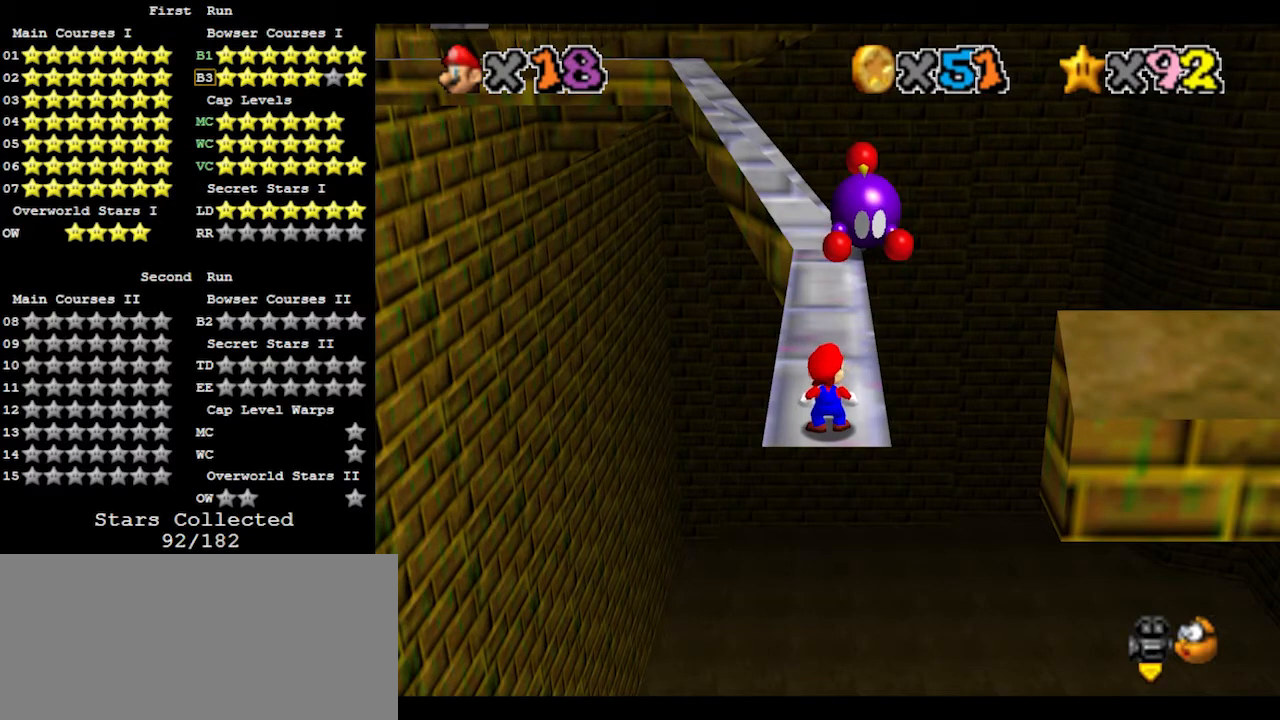
{"buttons": [], "left_stick": "center", "events": []}
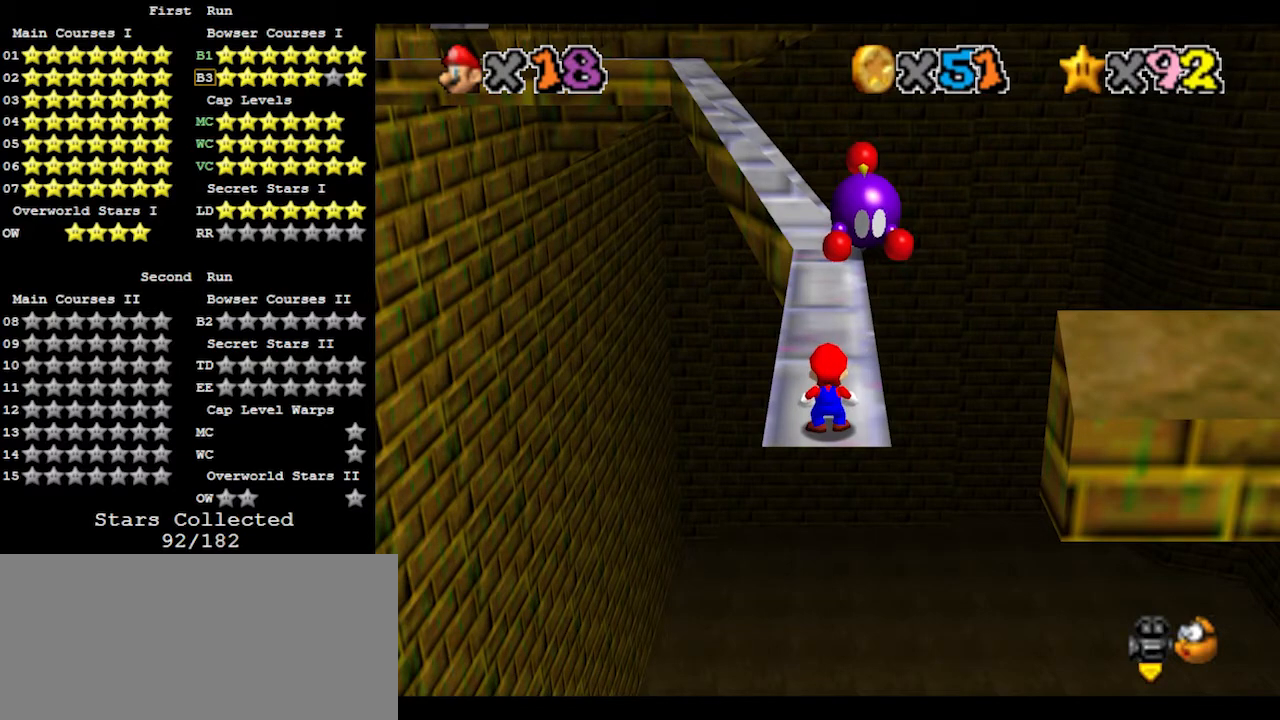
{"buttons": [], "left_stick": "center", "events": []}
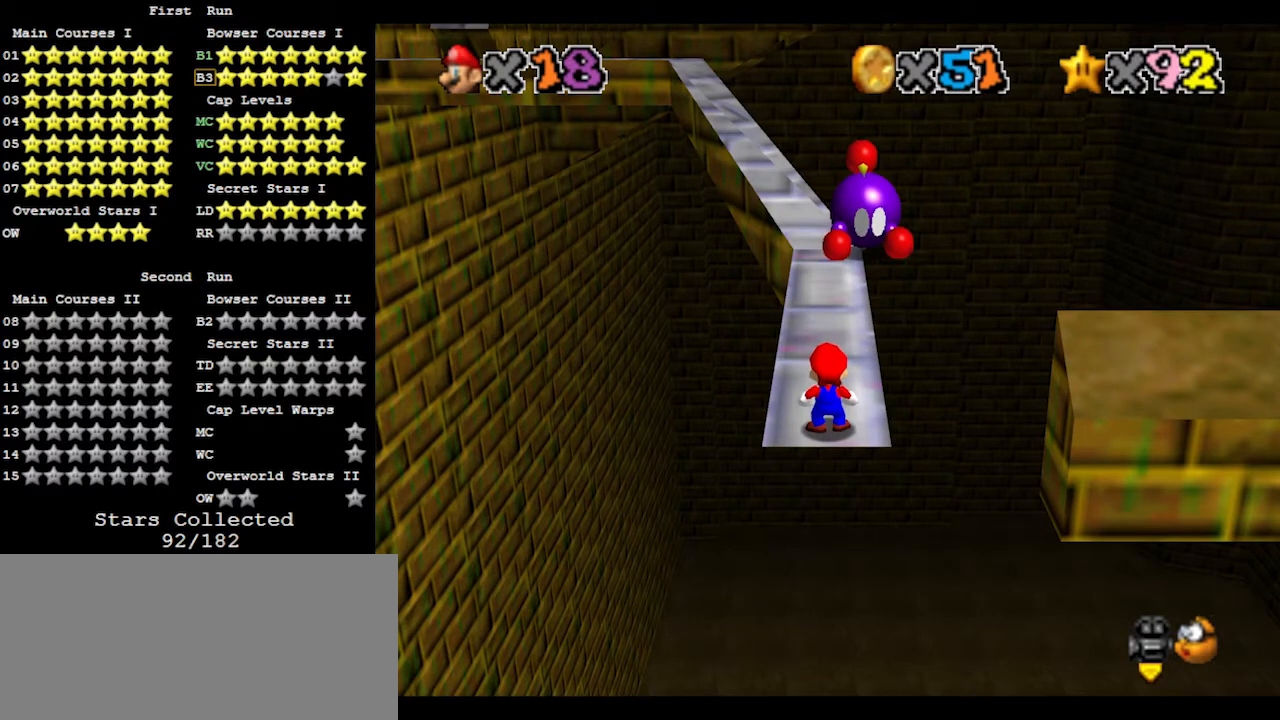
{"buttons": ["A"], "left_stick": "up", "events": [[367, "A", "down"], [367, "left_stick", "up"]]}
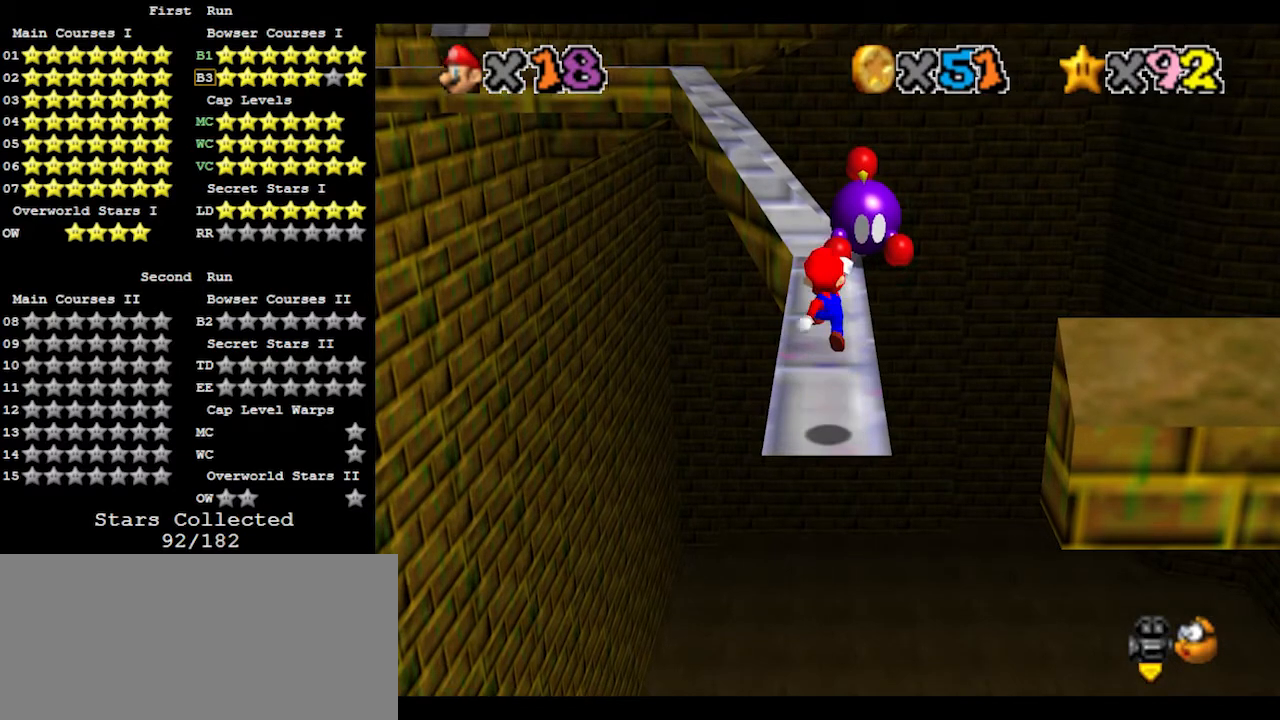
{"buttons": [], "left_stick": "down", "events": [[300, "B", "down"], [400, "A", "up"], [433, "B", "up"], [433, "left_stick", "down"]]}
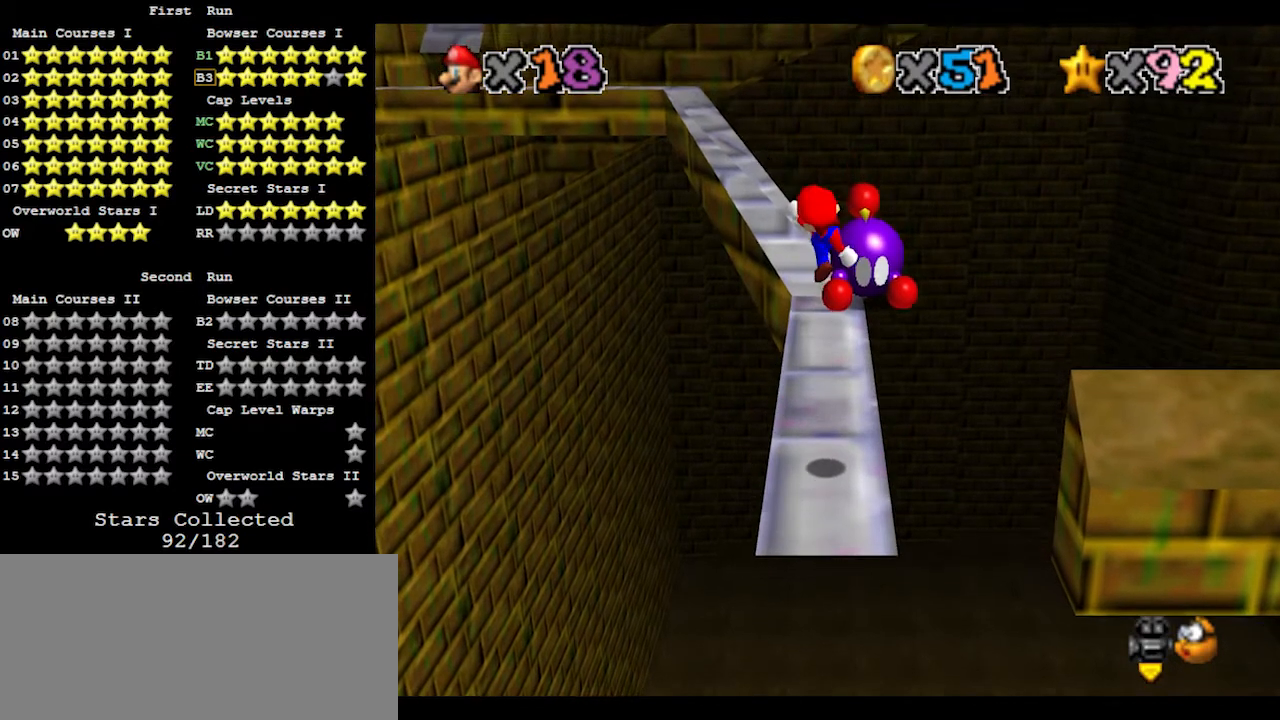
{"buttons": ["A"], "left_stick": "up", "events": [[133, "left_stick", "center"], [433, "A", "down"], [433, "left_stick", "up"]]}
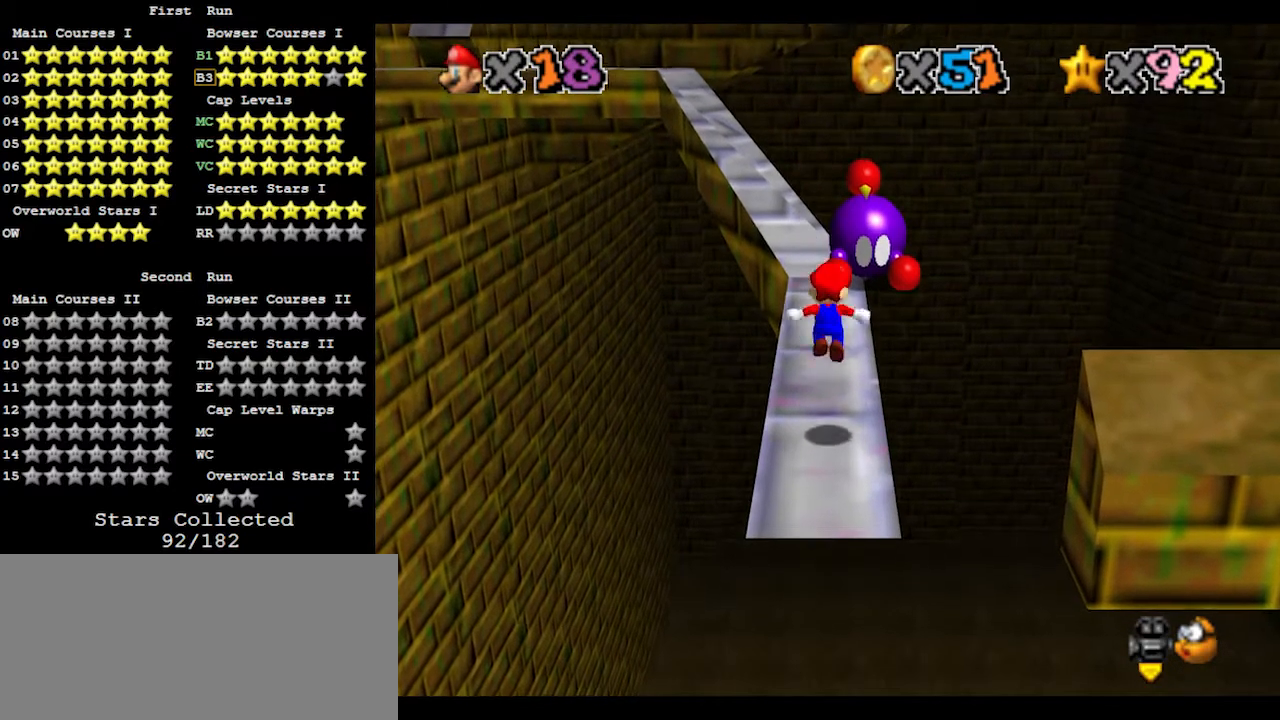
{"buttons": ["A", "B"], "left_stick": "down", "events": [[300, "left_stick", "center"], [400, "left_stick", "down"], [433, "B", "down"]]}
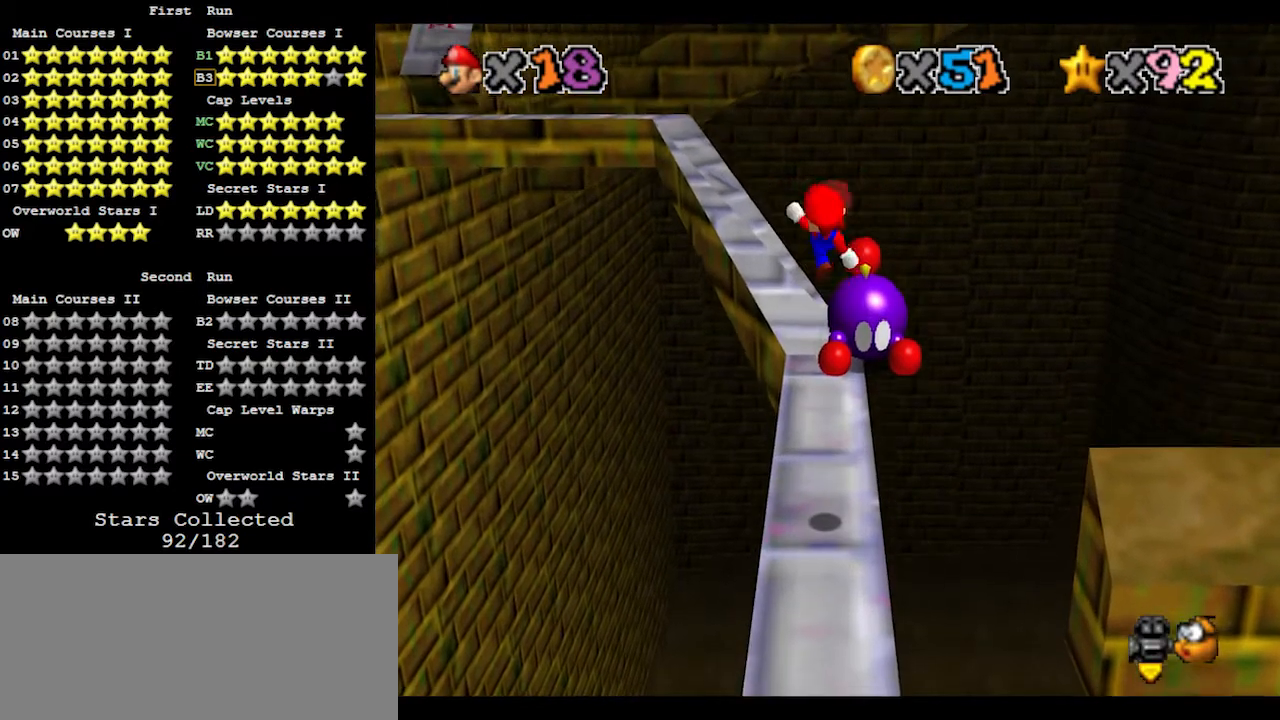
{"buttons": [], "left_stick": "center", "events": [[100, "A", "up"], [100, "B", "up"], [133, "left_stick", "center"]]}
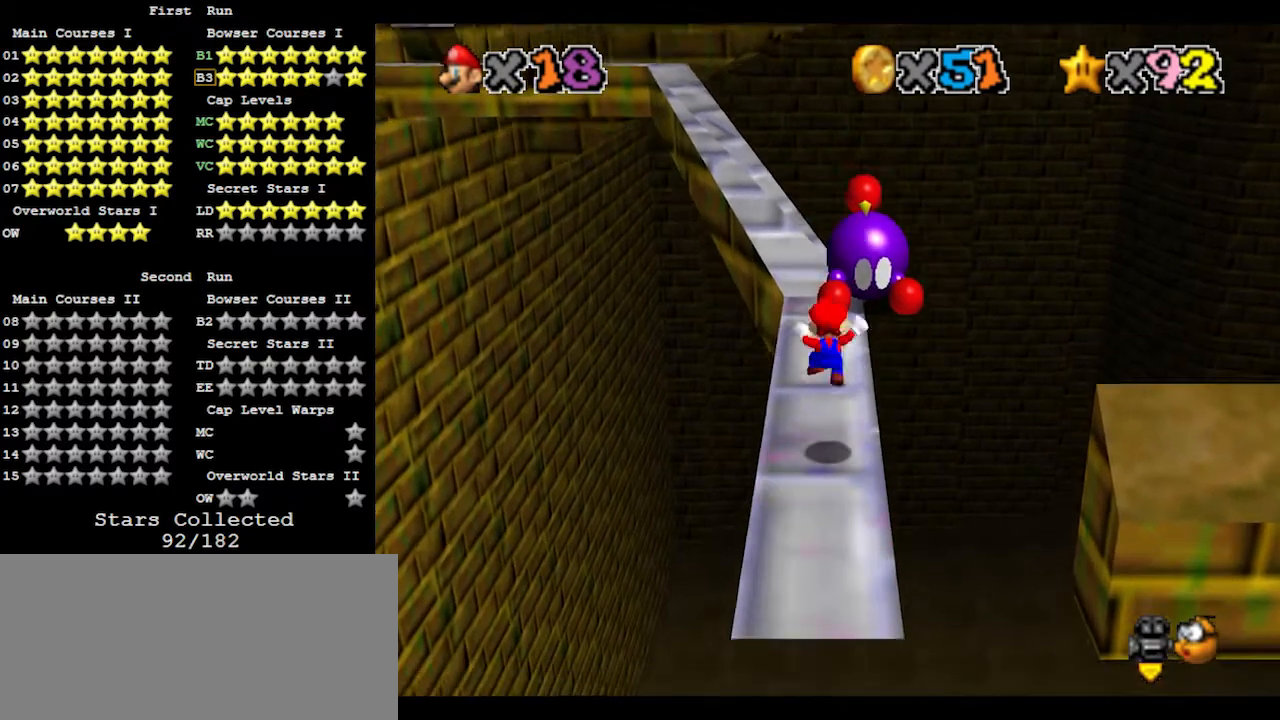
{"buttons": ["A"], "left_stick": "up", "events": [[67, "left_stick", "up"], [333, "A", "down"]]}